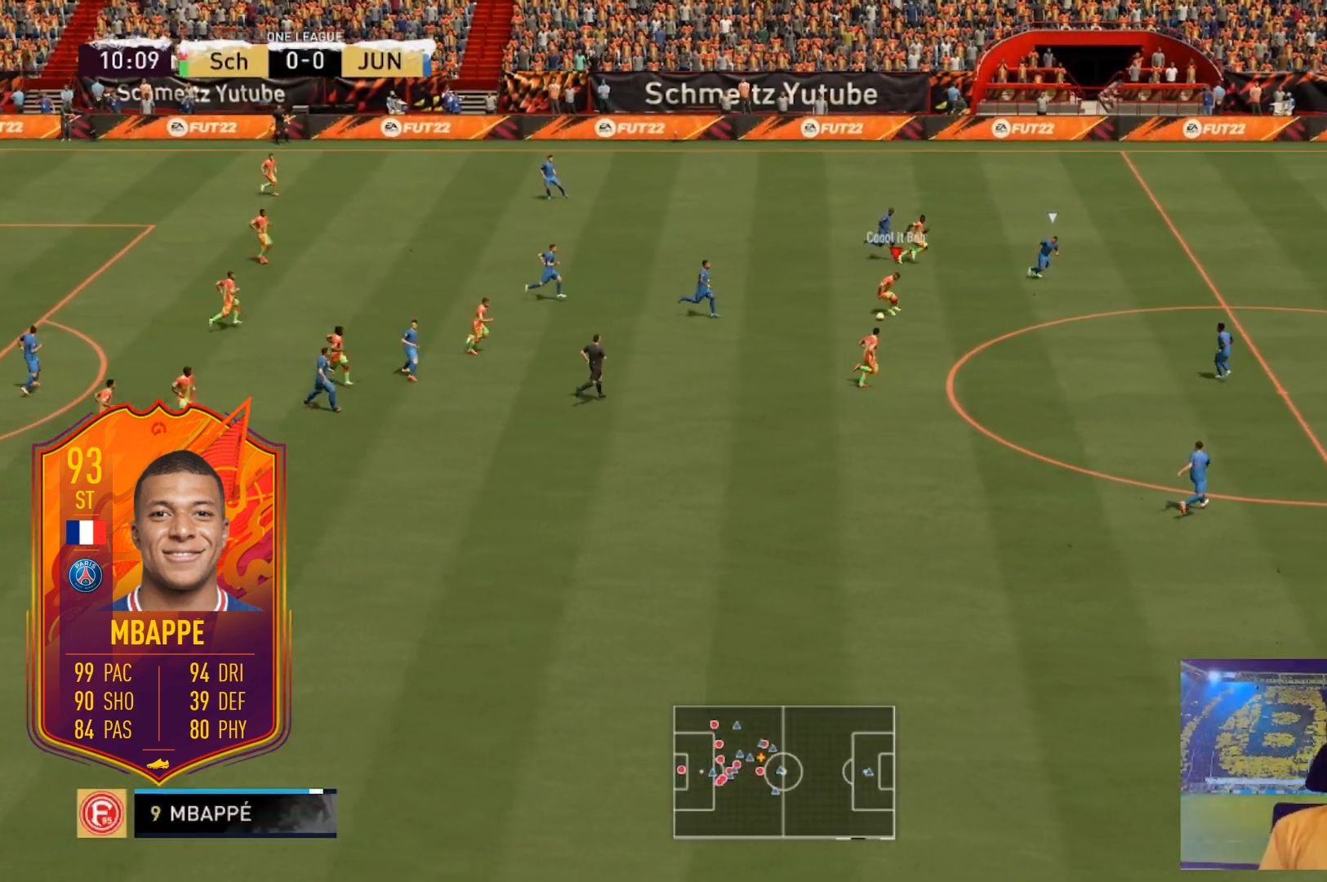
Gameplay with a controller (Xbox layout); each line is a JSON object with the inputs held at the frame after it. "events" lists button and stick changes between this image and that frame as [ms after this image, input, new state], when the widget could be followed in between. Not read: DPAD_DOWN DPAD_LEFT L2 L3 R3 SELECT START.
{"buttons": ["R2"], "left_stick": "down-right", "right_stick": "center", "events": [[167, "R2", "down"]]}
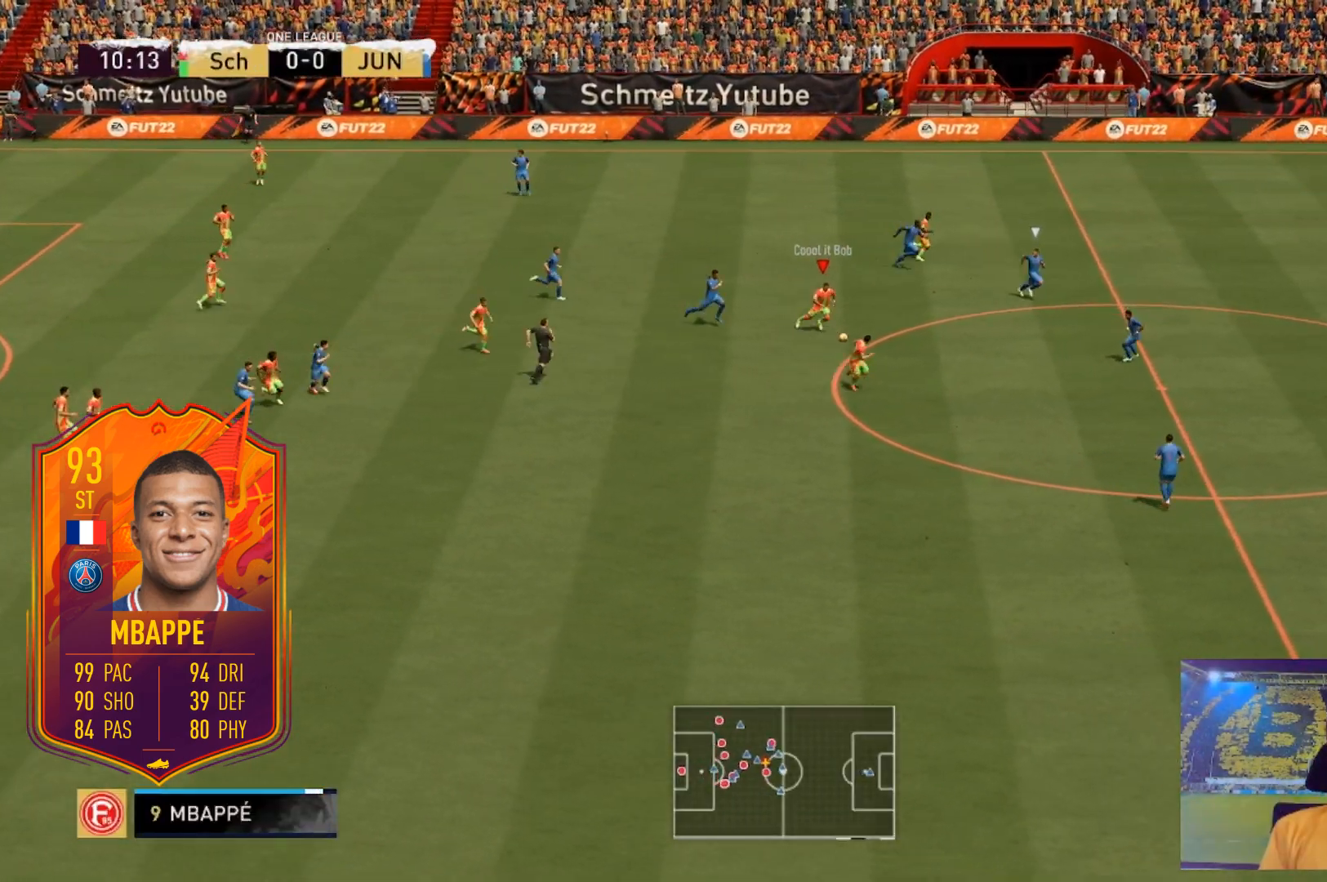
{"buttons": ["R2"], "left_stick": "down-right", "right_stick": "center", "events": []}
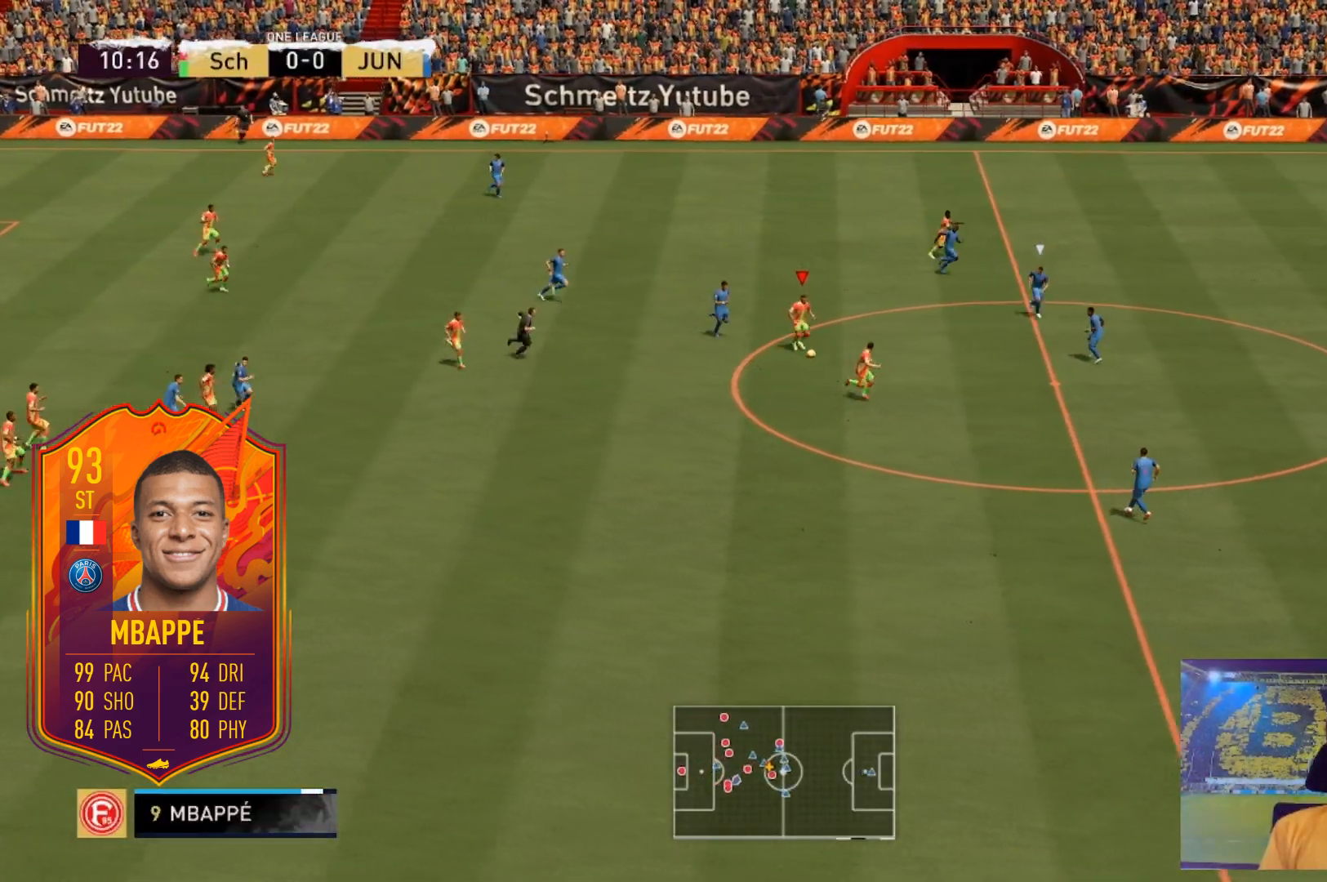
{"buttons": [], "left_stick": "down-right", "right_stick": "center", "events": [[66, "R2", "up"]]}
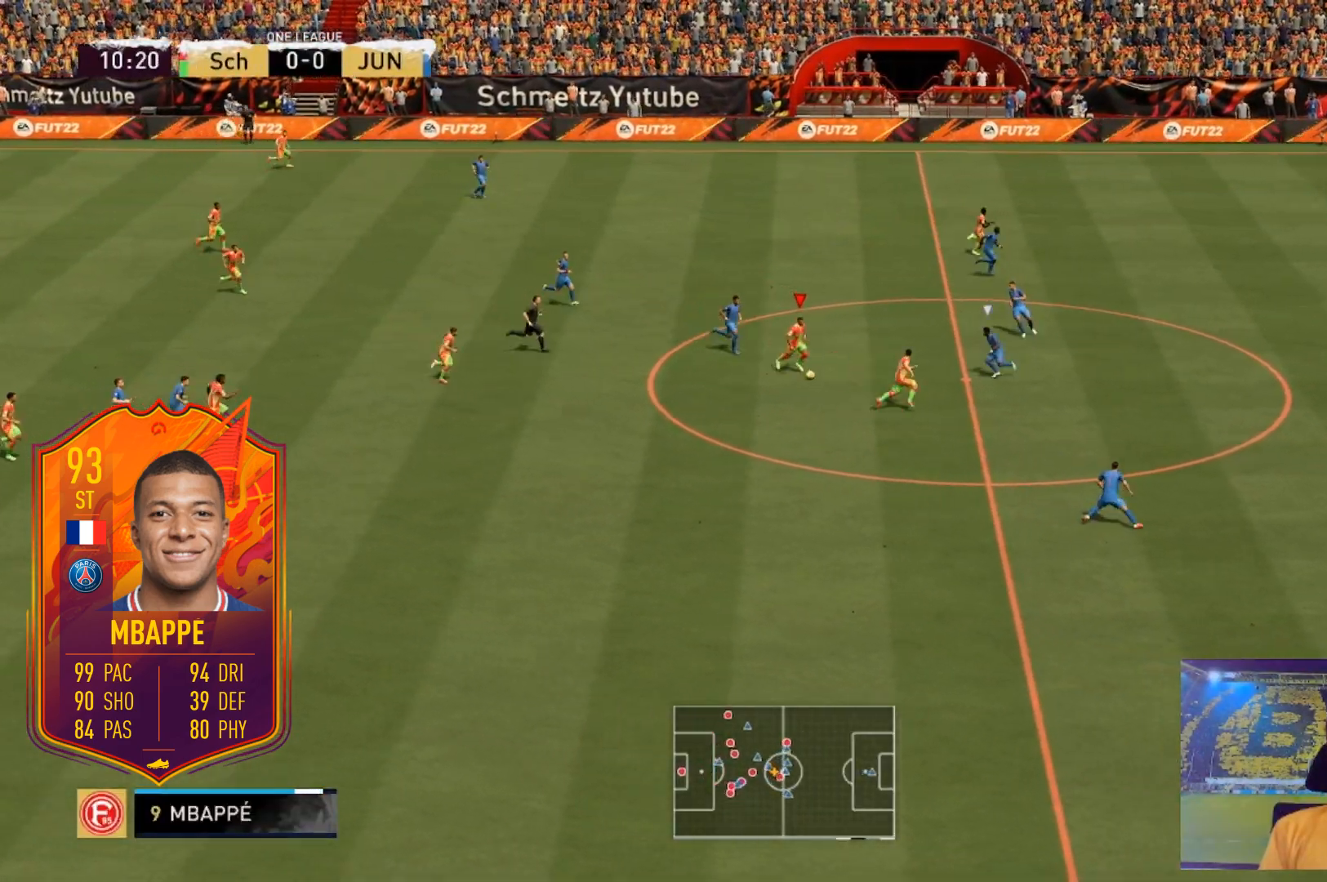
{"buttons": [], "left_stick": "down-left", "right_stick": "center", "events": [[267, "left_stick", "down-left"]]}
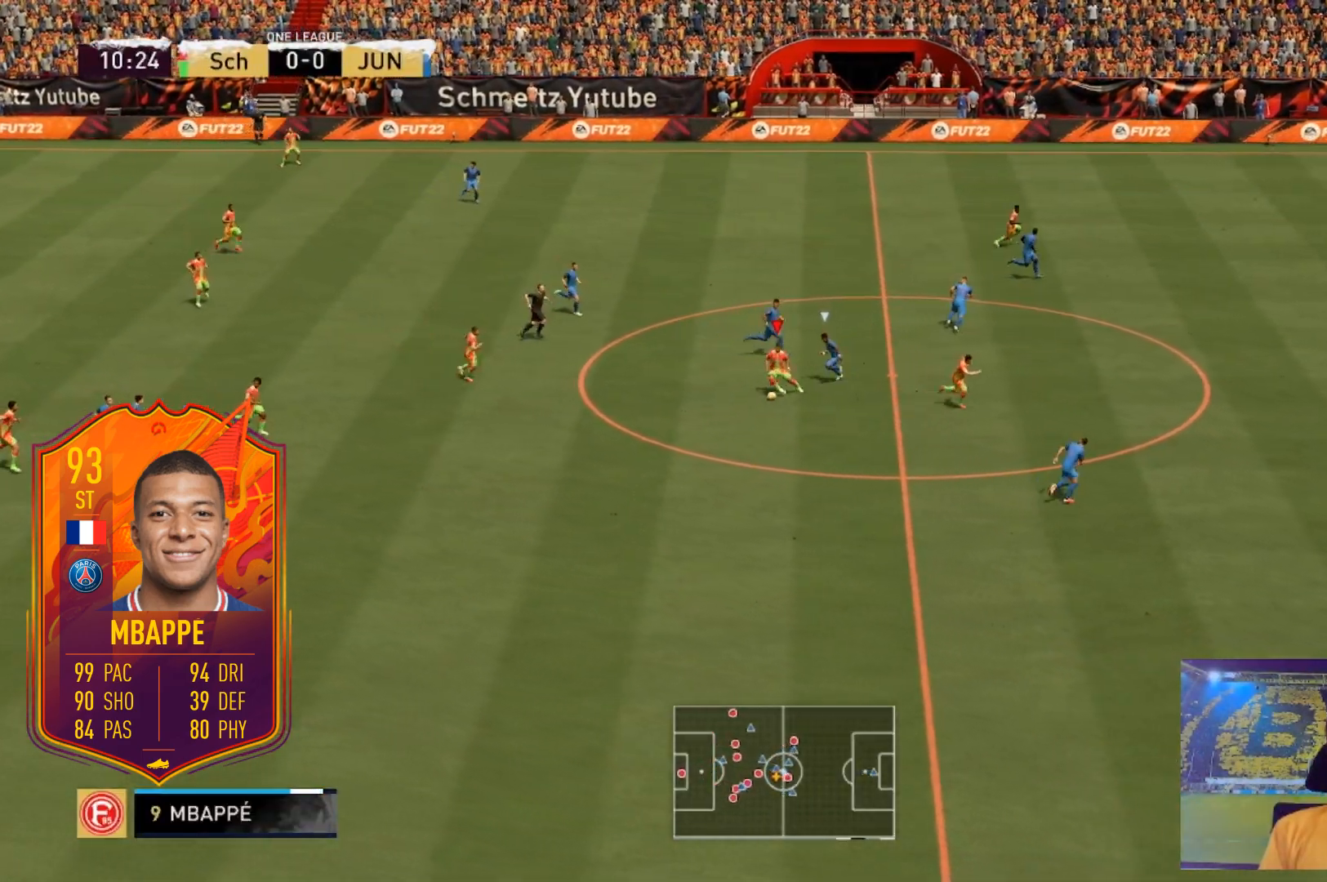
{"buttons": [], "left_stick": "down", "right_stick": "center", "events": [[367, "left_stick", "down"]]}
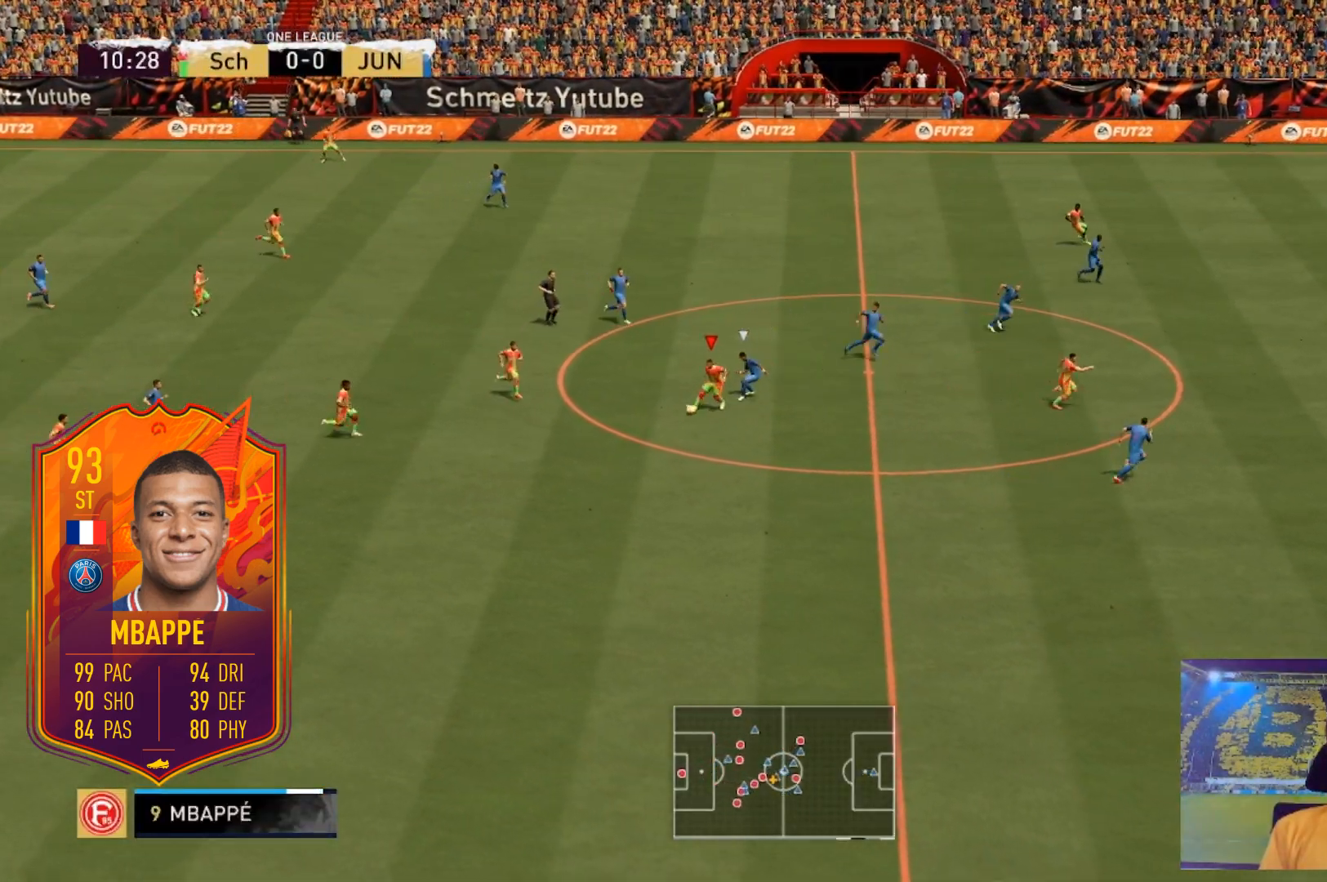
{"buttons": ["R2"], "left_stick": "down-right", "right_stick": "center", "events": [[67, "left_stick", "down-left"], [200, "R2", "down"], [234, "left_stick", "down"], [334, "left_stick", "down-right"]]}
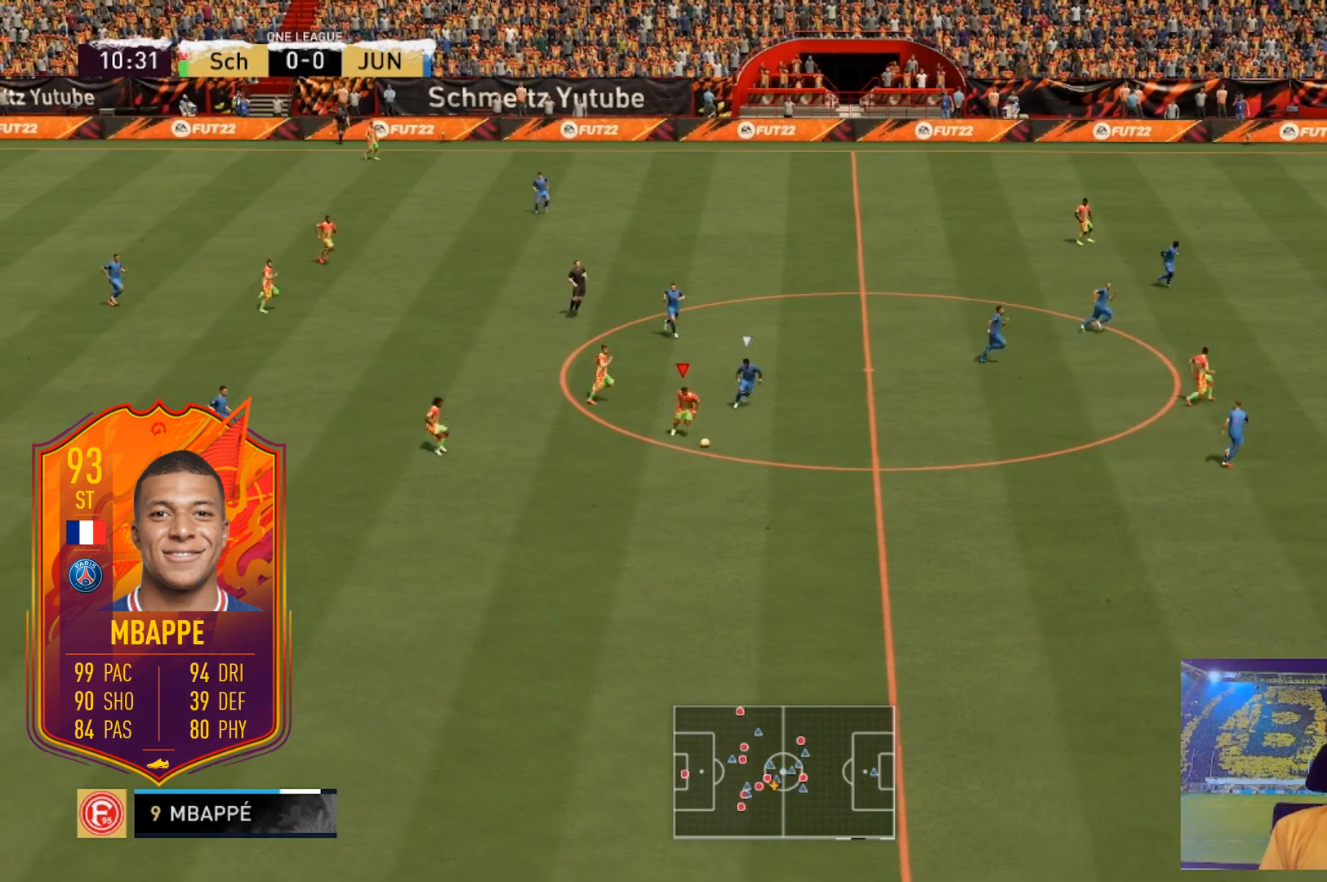
{"buttons": ["R2"], "left_stick": "down-right", "right_stick": "center", "events": []}
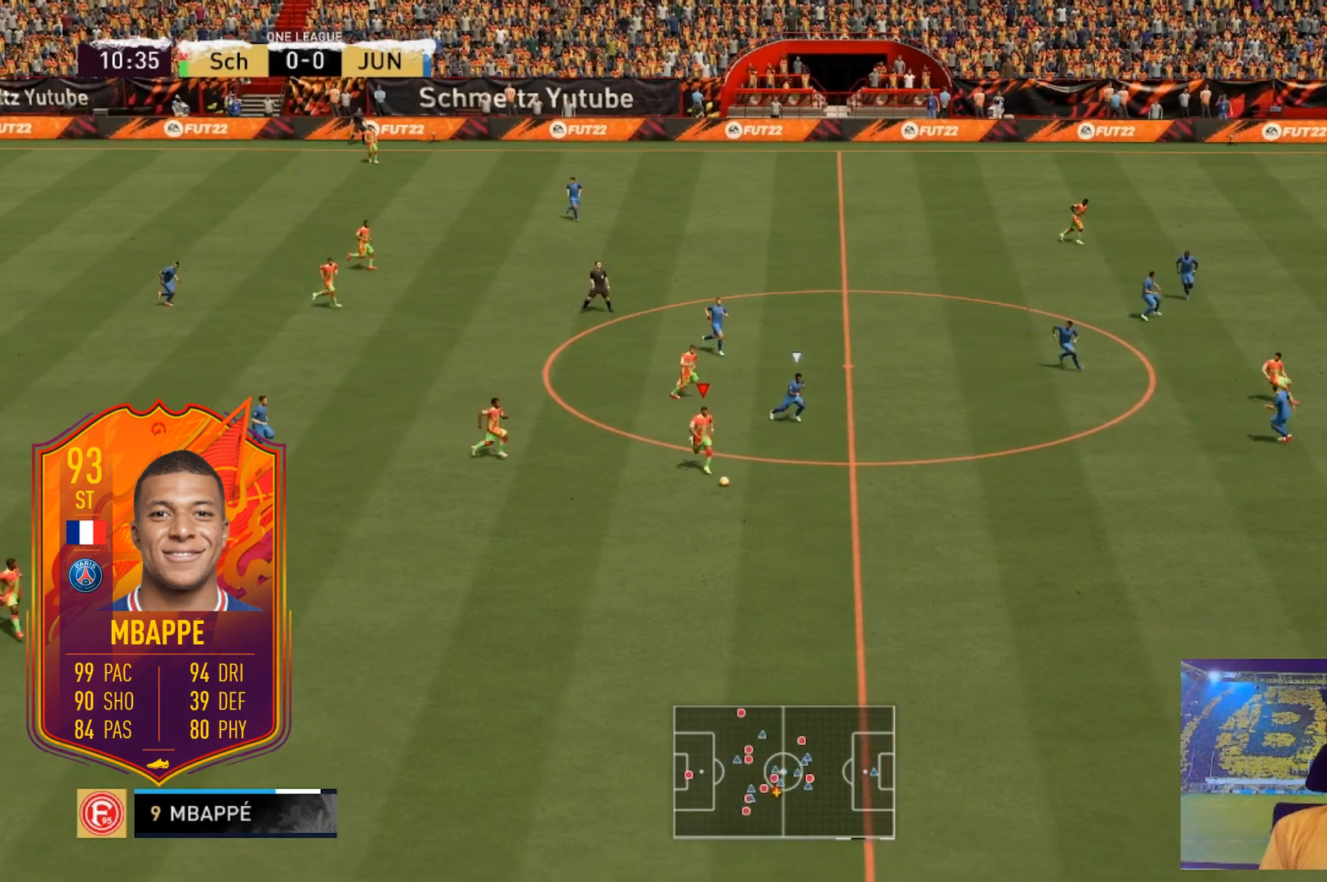
{"buttons": ["R2"], "left_stick": "down-right", "right_stick": "down-right", "events": [[34, "right_stick", "down-right"]]}
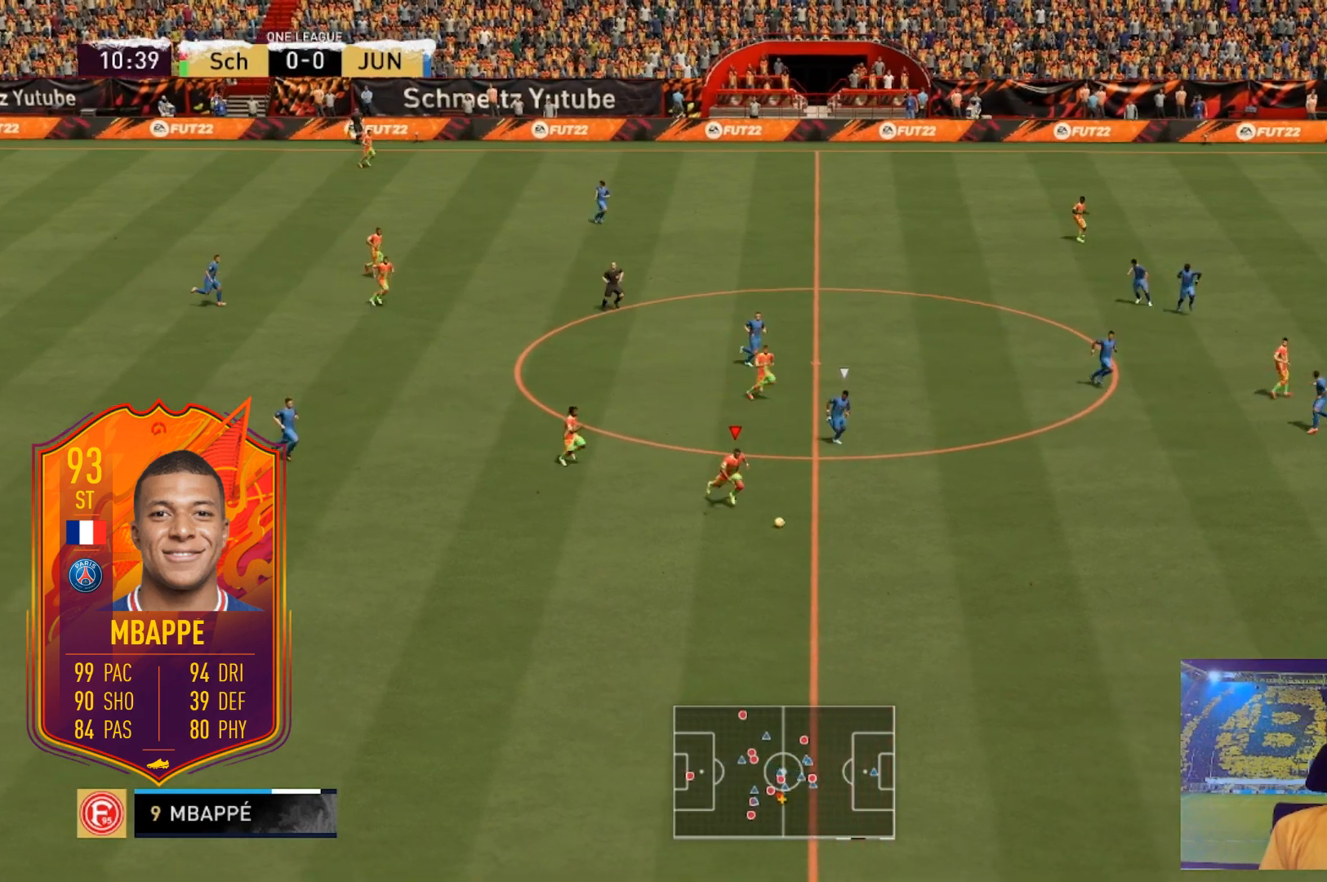
{"buttons": ["R2"], "left_stick": "down-right", "right_stick": "center", "events": [[400, "right_stick", "center"]]}
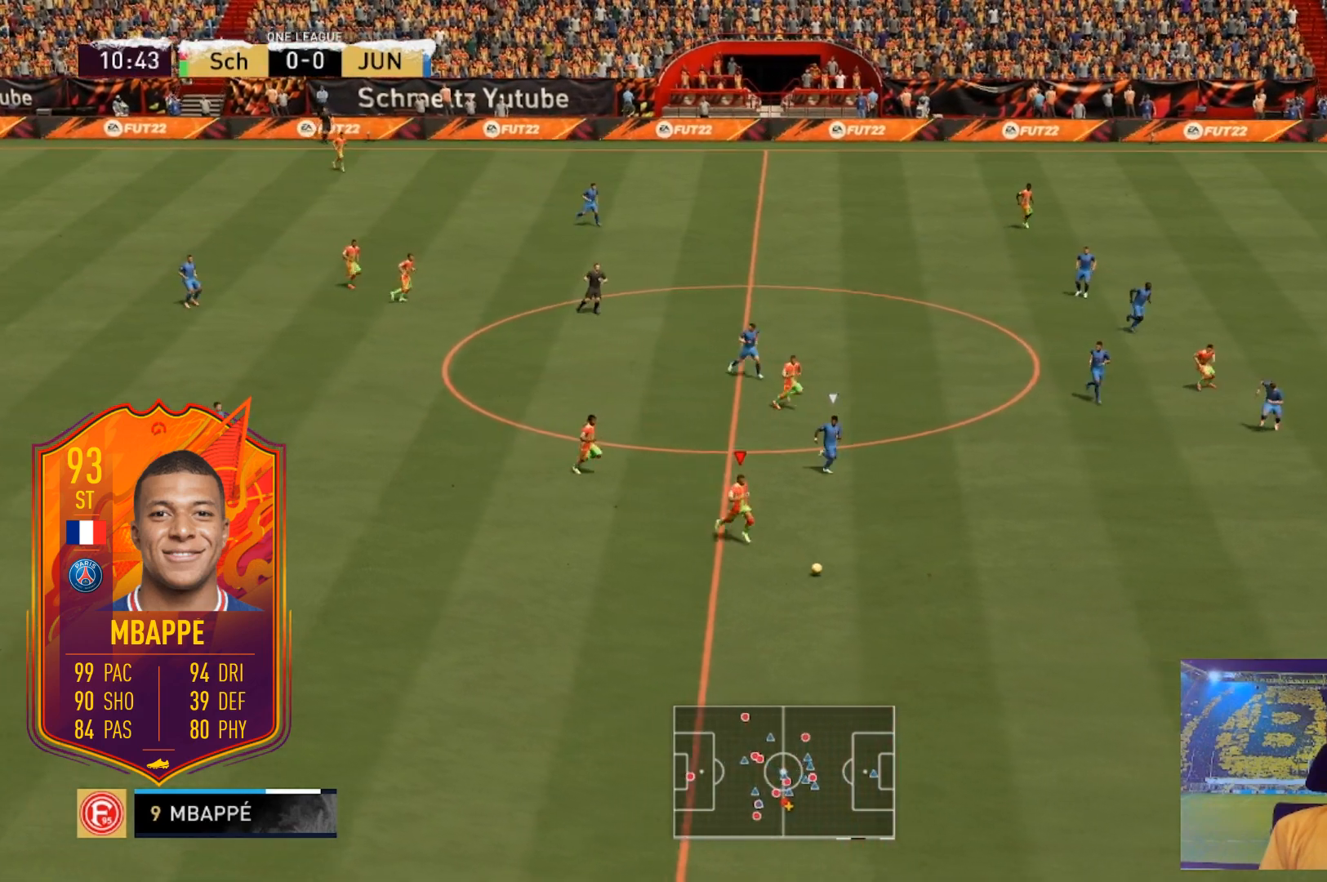
{"buttons": ["R2"], "left_stick": "down-right", "right_stick": "down-right", "events": [[200, "right_stick", "down-right"], [367, "right_stick", "center"], [434, "right_stick", "right"], [501, "right_stick", "down-right"]]}
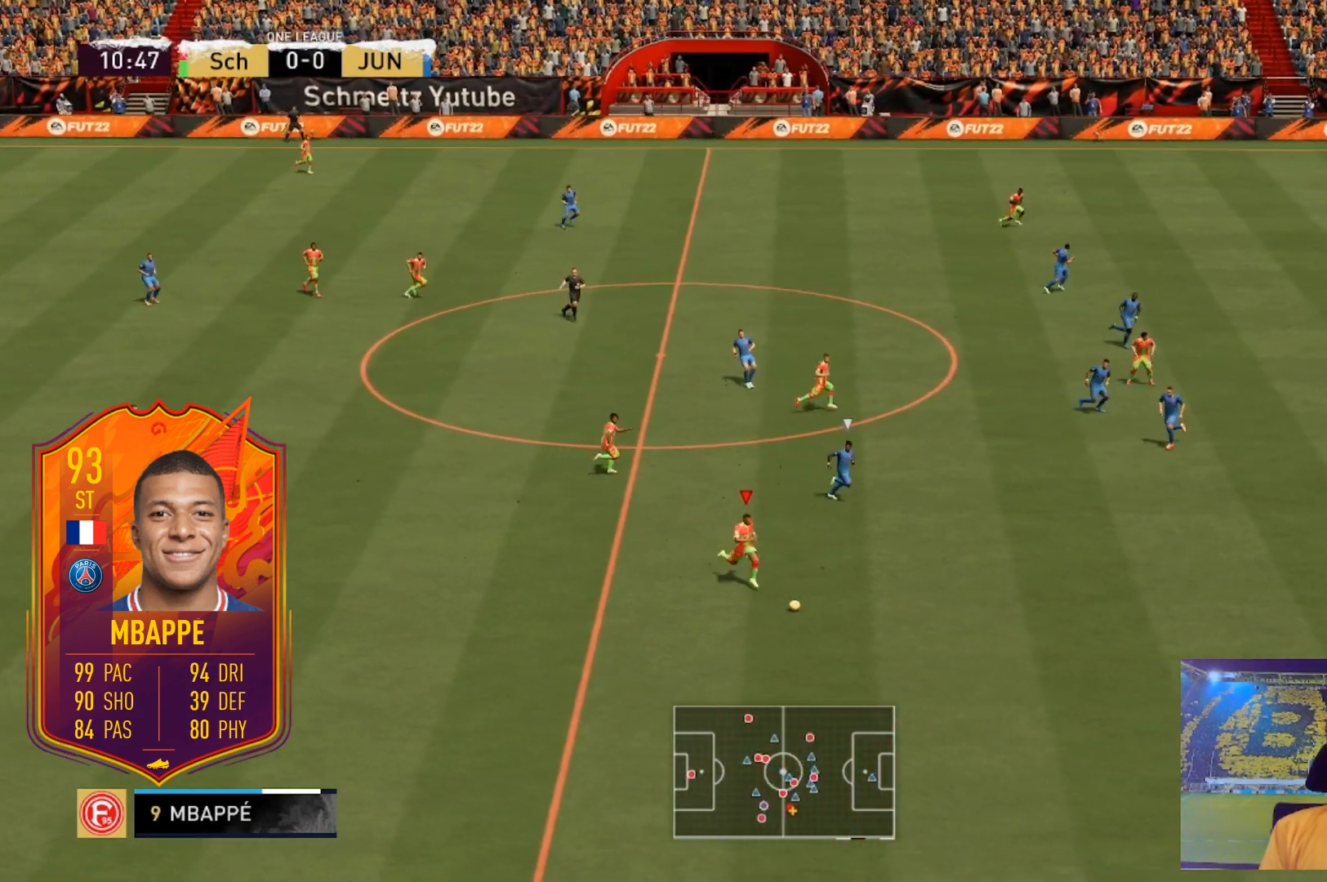
{"buttons": ["R2"], "left_stick": "down-right", "right_stick": "down-right"}
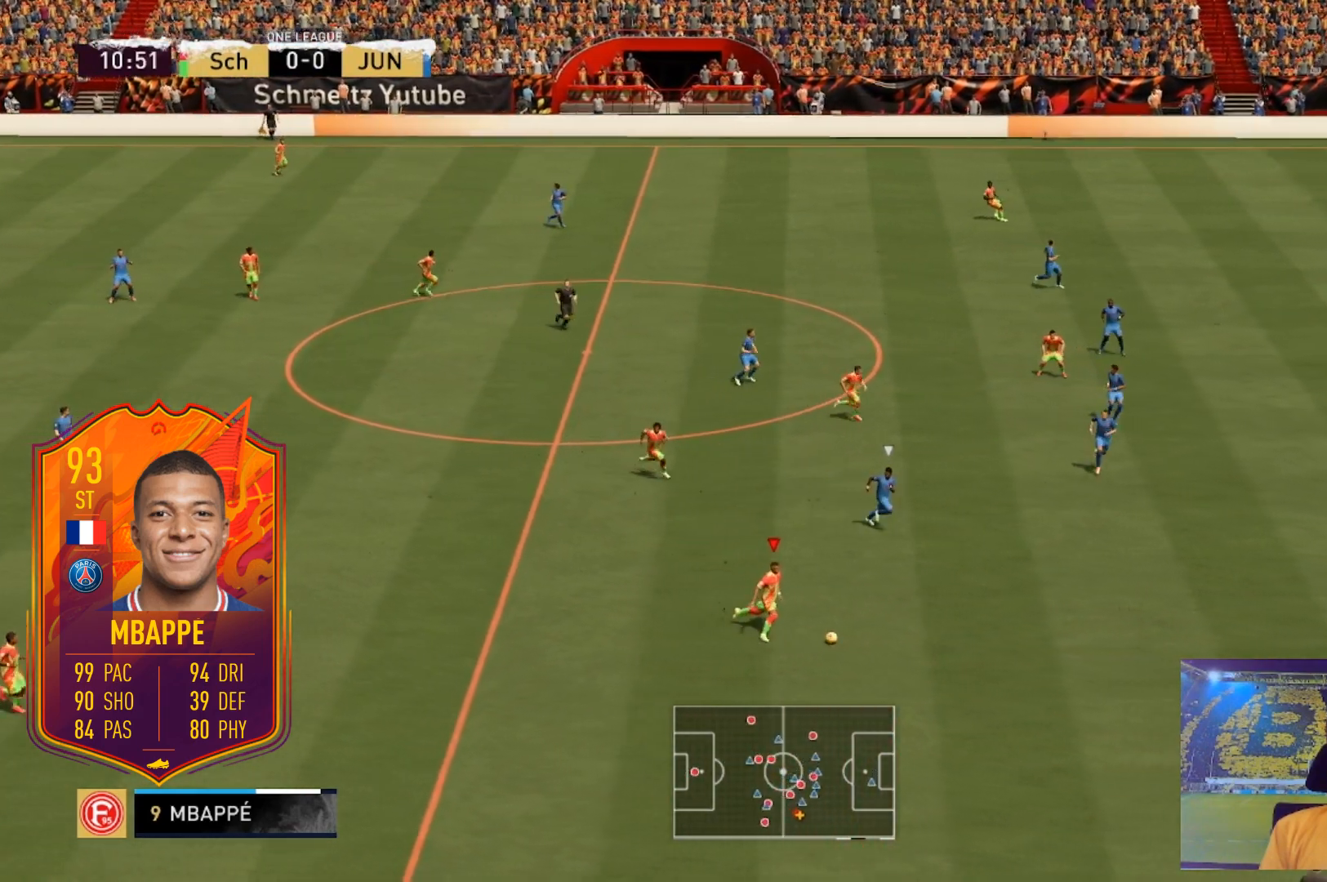
{"buttons": ["R2"], "left_stick": "right", "right_stick": "center", "events": [[100, "right_stick", "right"], [200, "left_stick", "right"], [501, "right_stick", "center"]]}
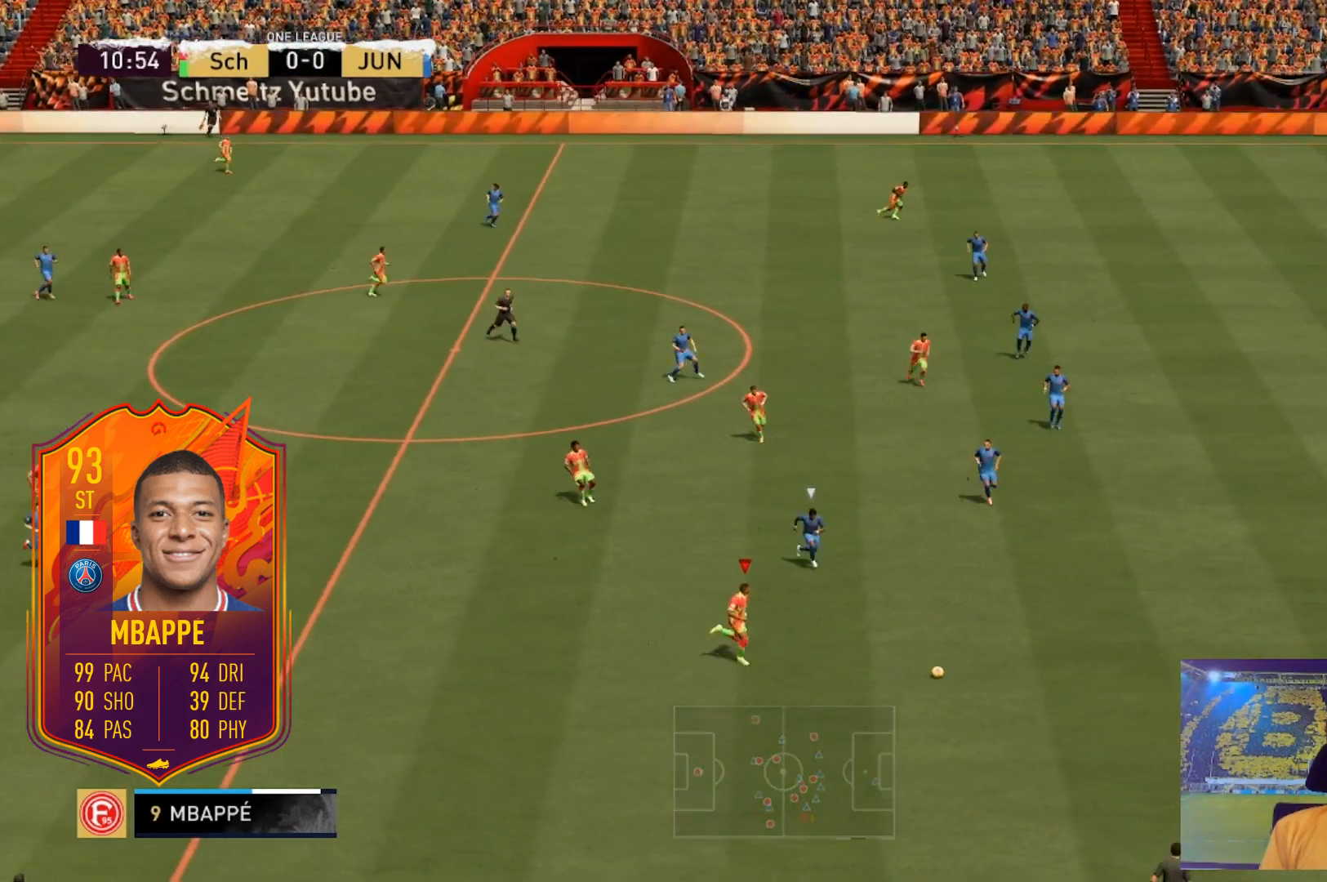
{"buttons": ["R2"], "left_stick": "right", "right_stick": "center", "events": []}
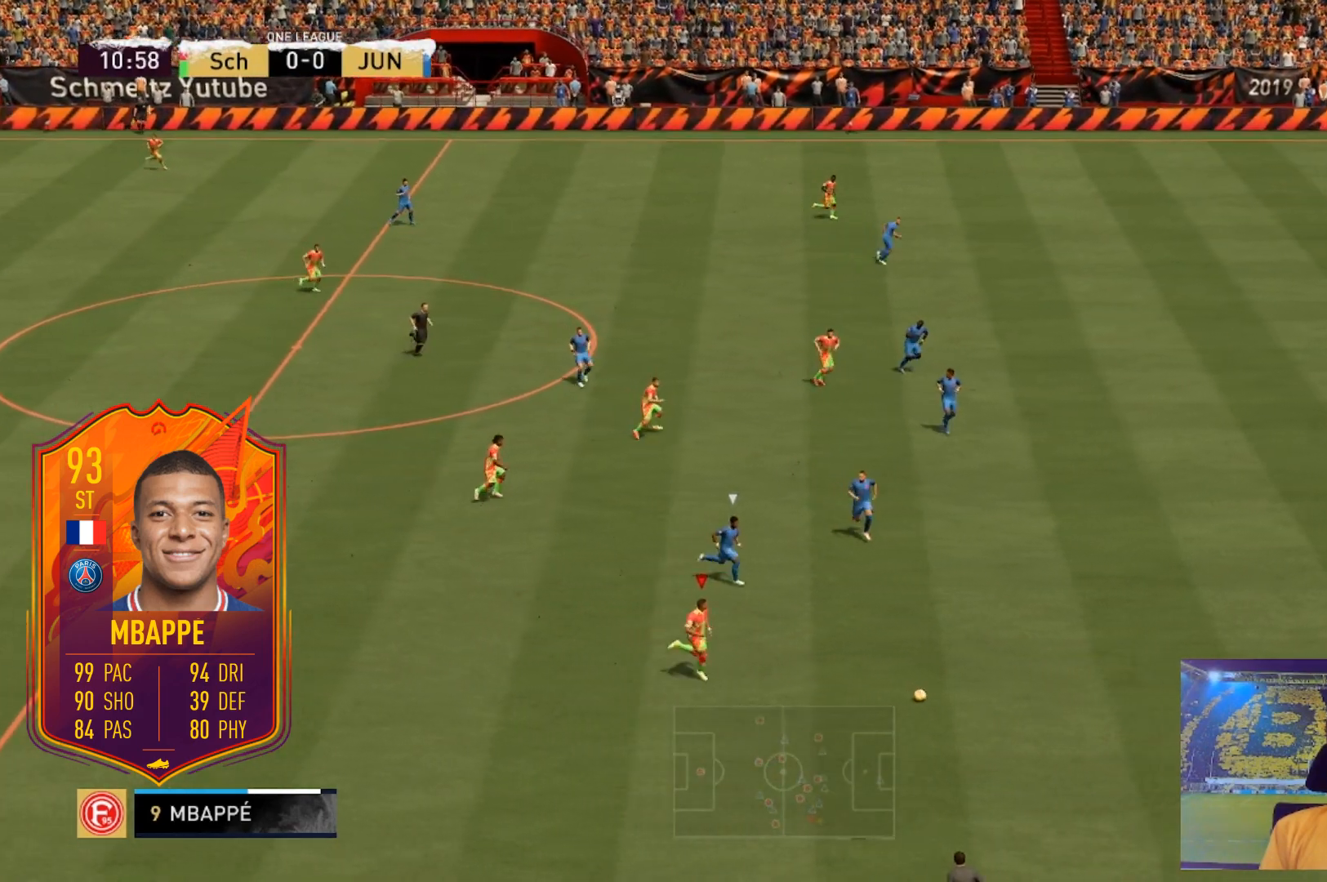
{"buttons": ["R2"], "left_stick": "right", "right_stick": "right", "events": [[434, "right_stick", "right"]]}
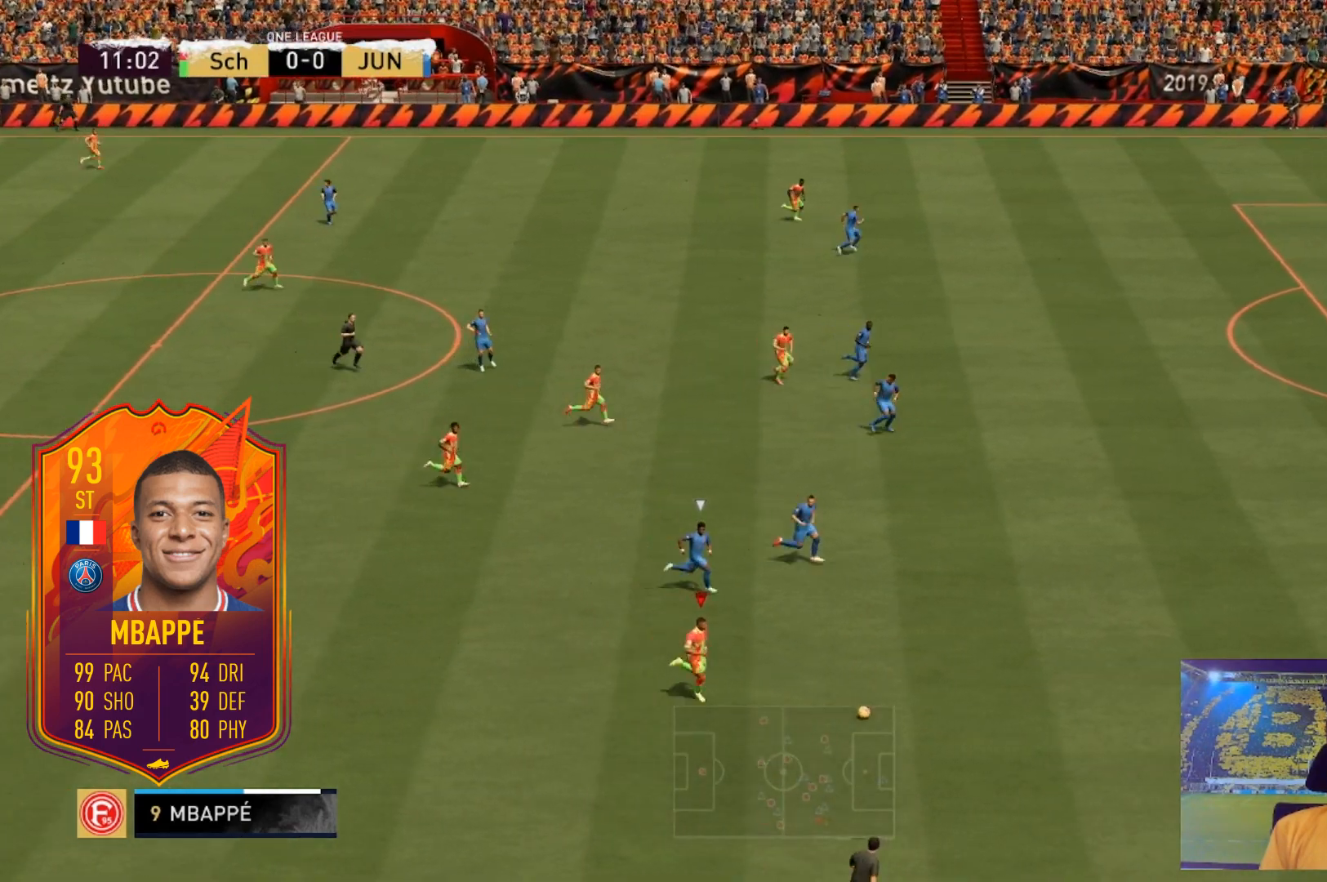
{"buttons": ["R2"], "left_stick": "right", "right_stick": "right", "events": [[133, "right_stick", "center"], [233, "right_stick", "right"]]}
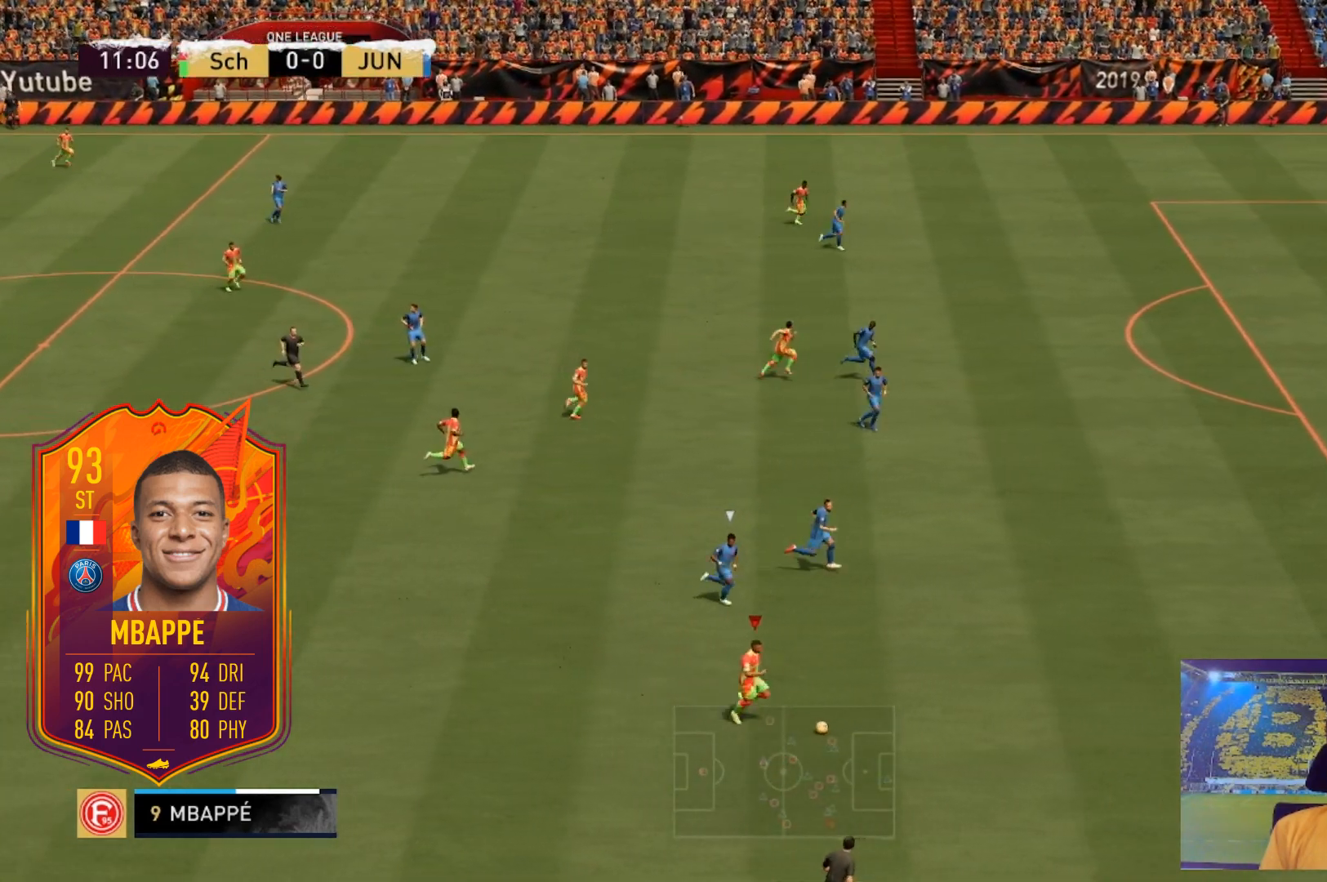
{"buttons": ["R2"], "left_stick": "right", "right_stick": "right", "events": []}
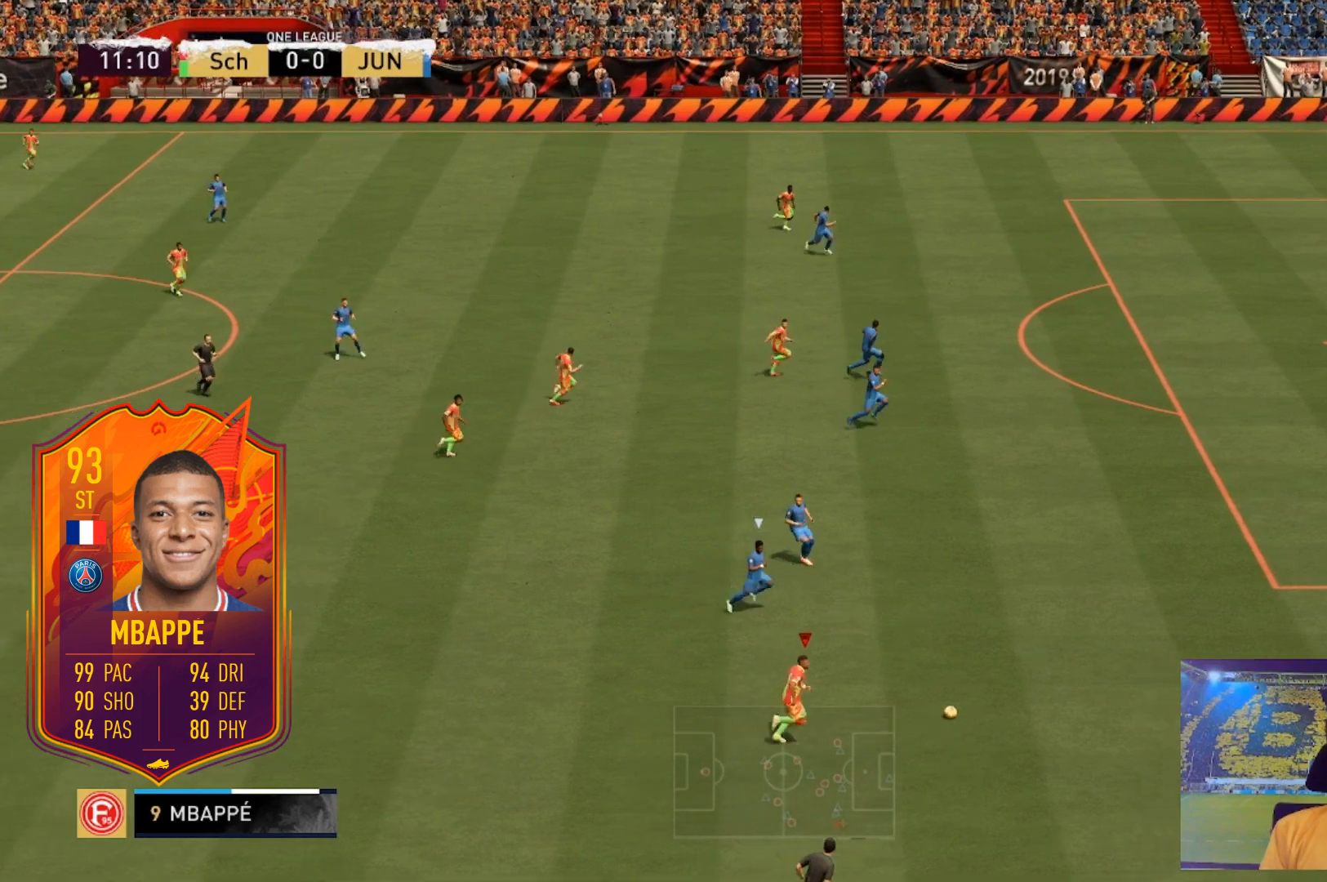
{"buttons": ["R2"], "left_stick": "right", "right_stick": "center", "events": [[133, "right_stick", "center"]]}
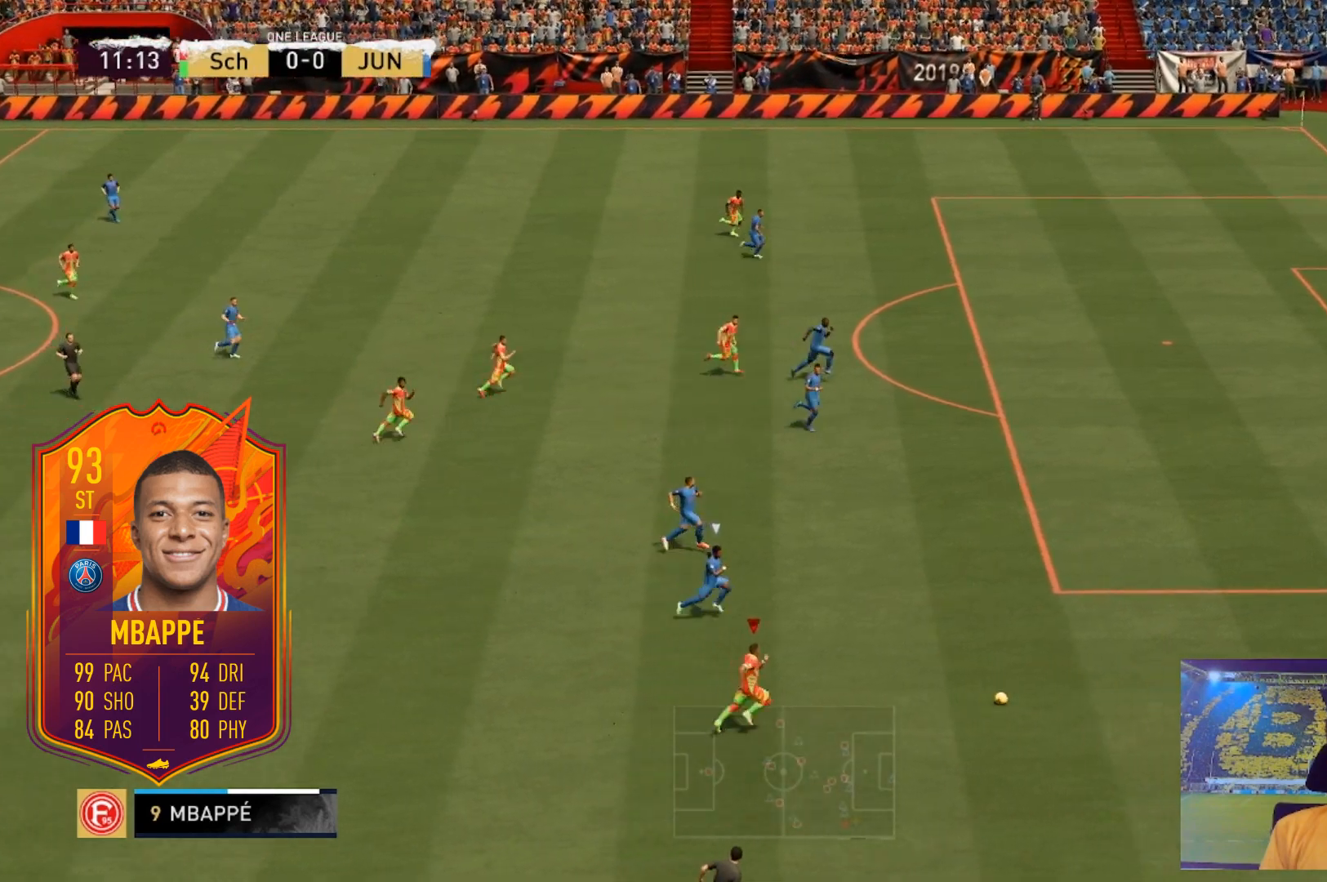
{"buttons": ["R2"], "left_stick": "right", "right_stick": "center", "events": []}
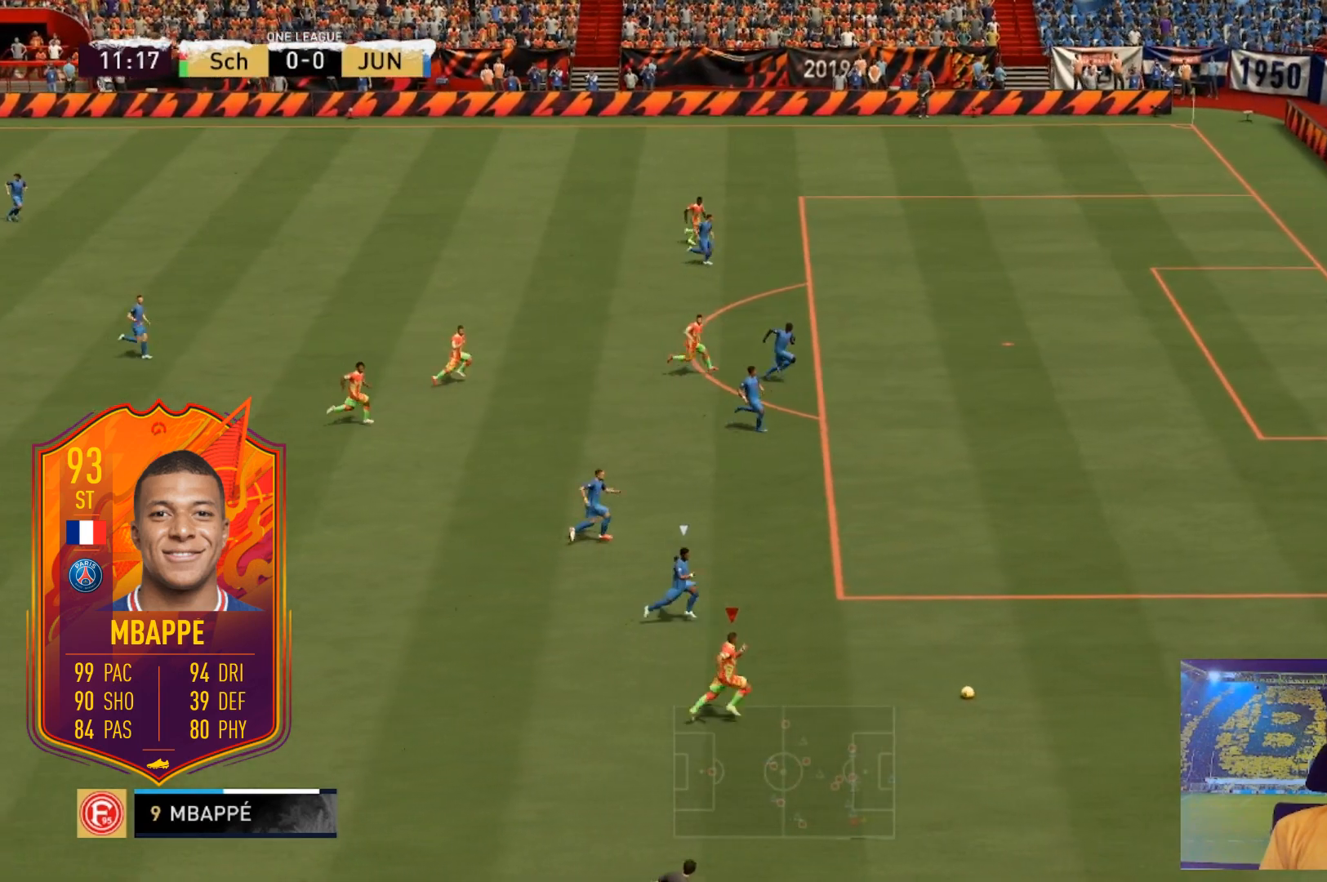
{"buttons": [], "left_stick": "center", "right_stick": "center", "events": [[367, "R2", "up"], [400, "left_stick", "center"]]}
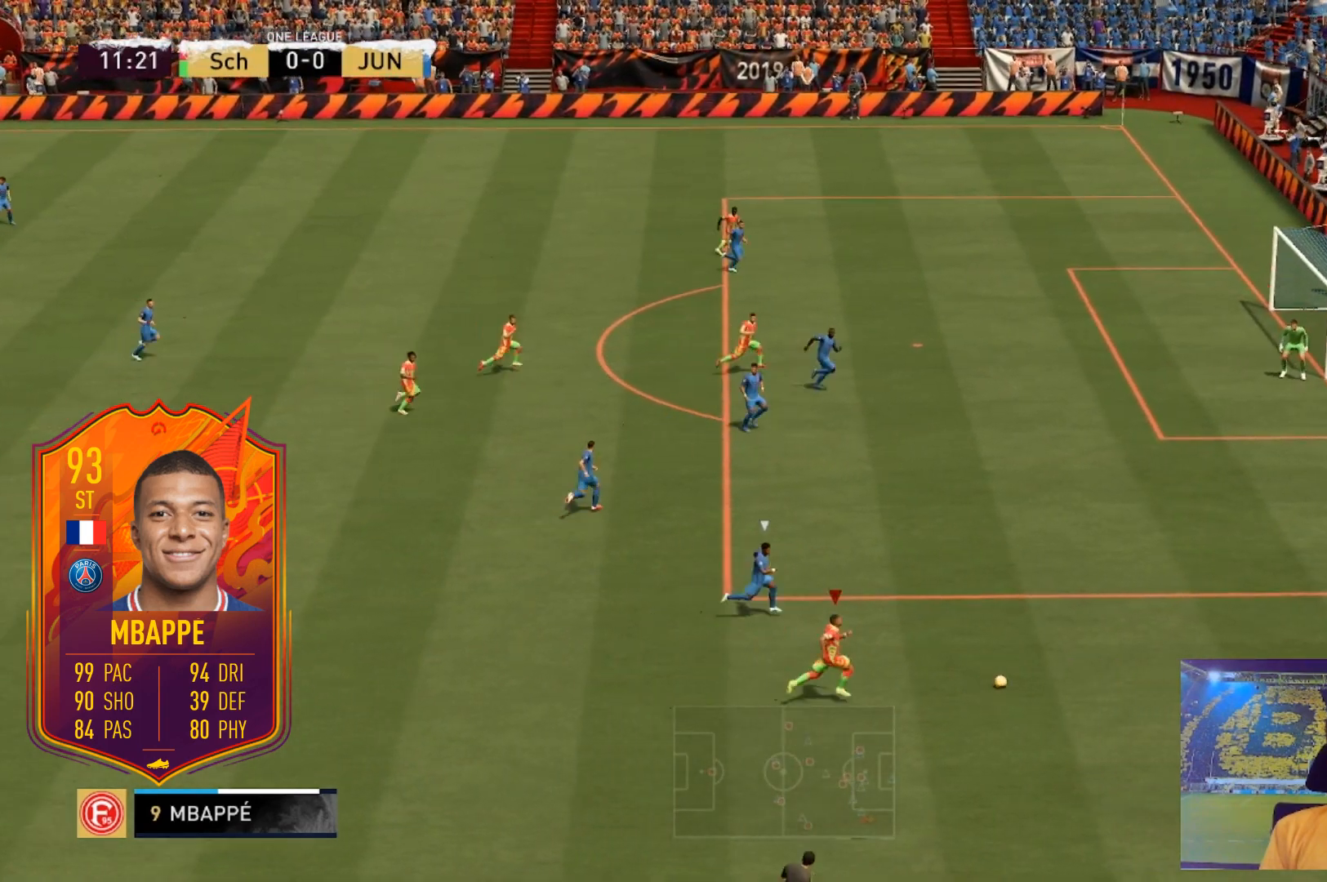
{"buttons": [], "left_stick": "left", "right_stick": "center", "events": [[167, "X", "down"], [200, "left_stick", "left"], [301, "A", "down"], [367, "X", "up"], [501, "A", "up"]]}